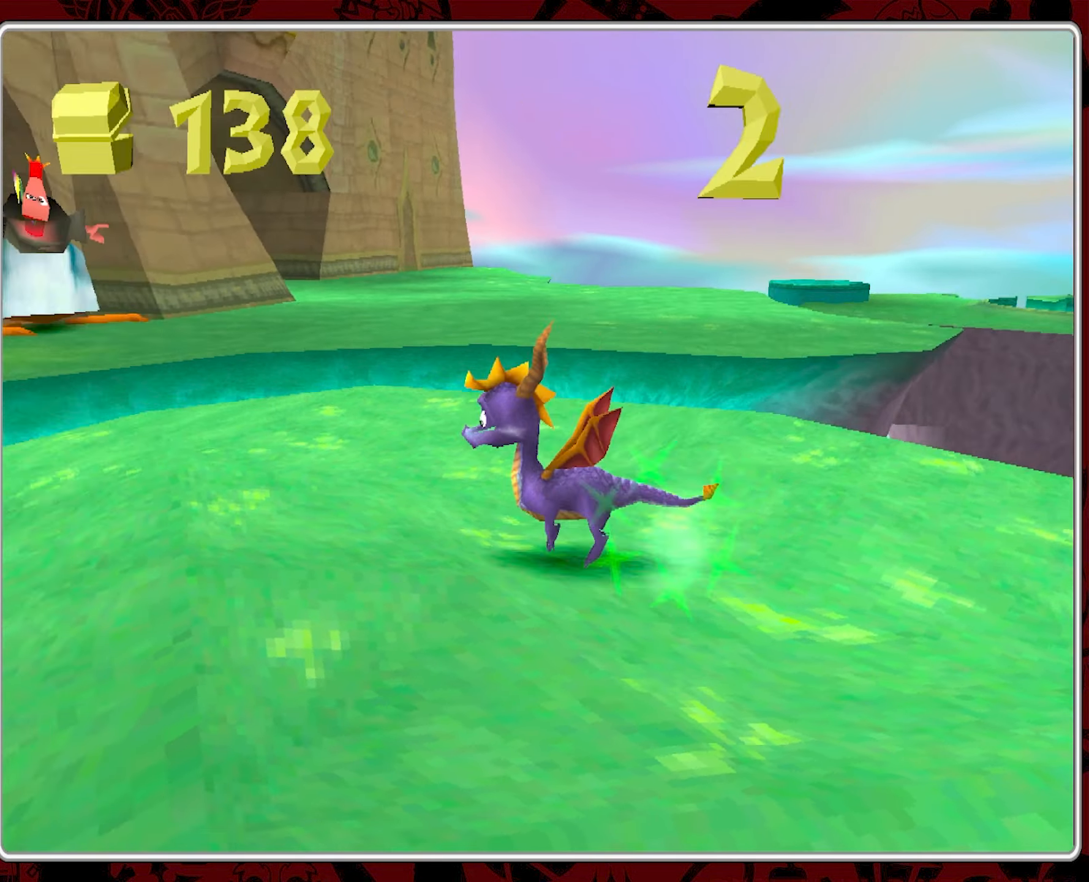
Gameplay with a controller (PlayStation layout); each line is a JSON object with the inputs held at the frame after it. "events" lists button and stick changes between this image and that frame as [ms after this image, input, new state], when the widget could be followed in between. Not read: right_stick.
{"buttons": [], "left_stick": "center", "events": [[167, "left_stick", "up"], [284, "left_stick", "center"]]}
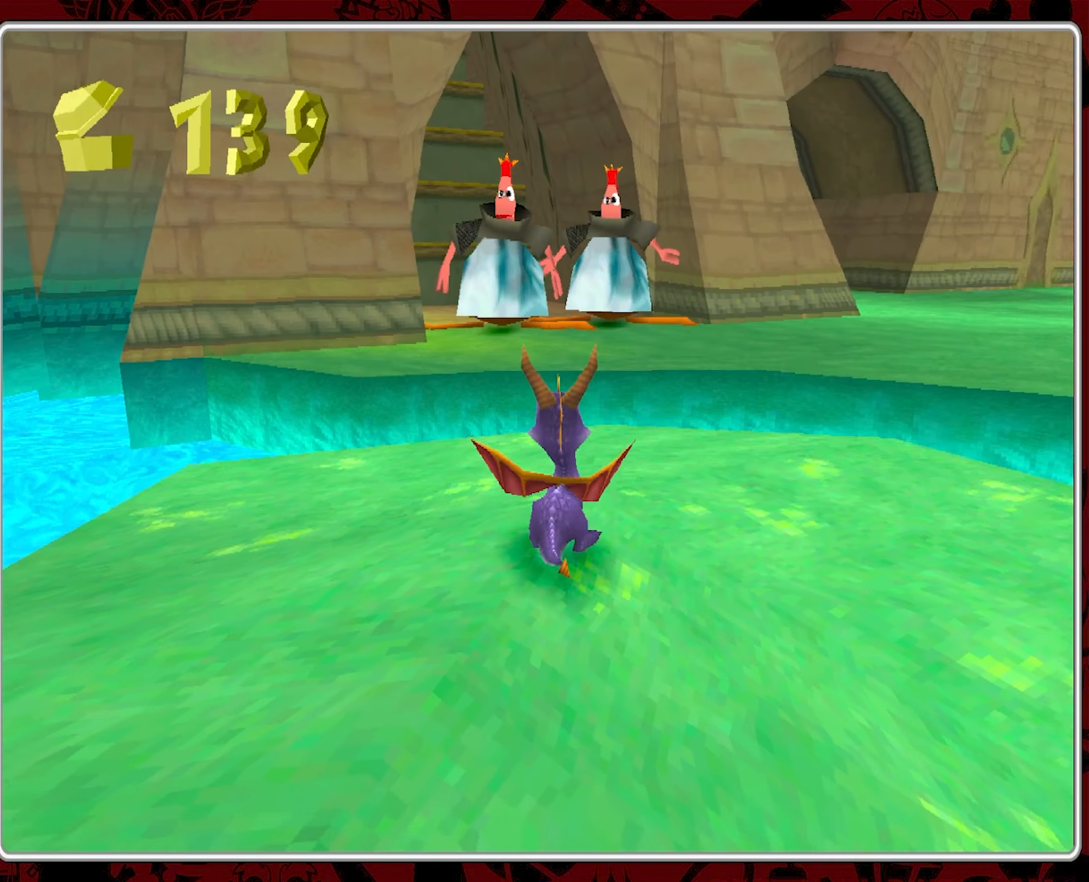
{"buttons": [], "left_stick": "center", "events": []}
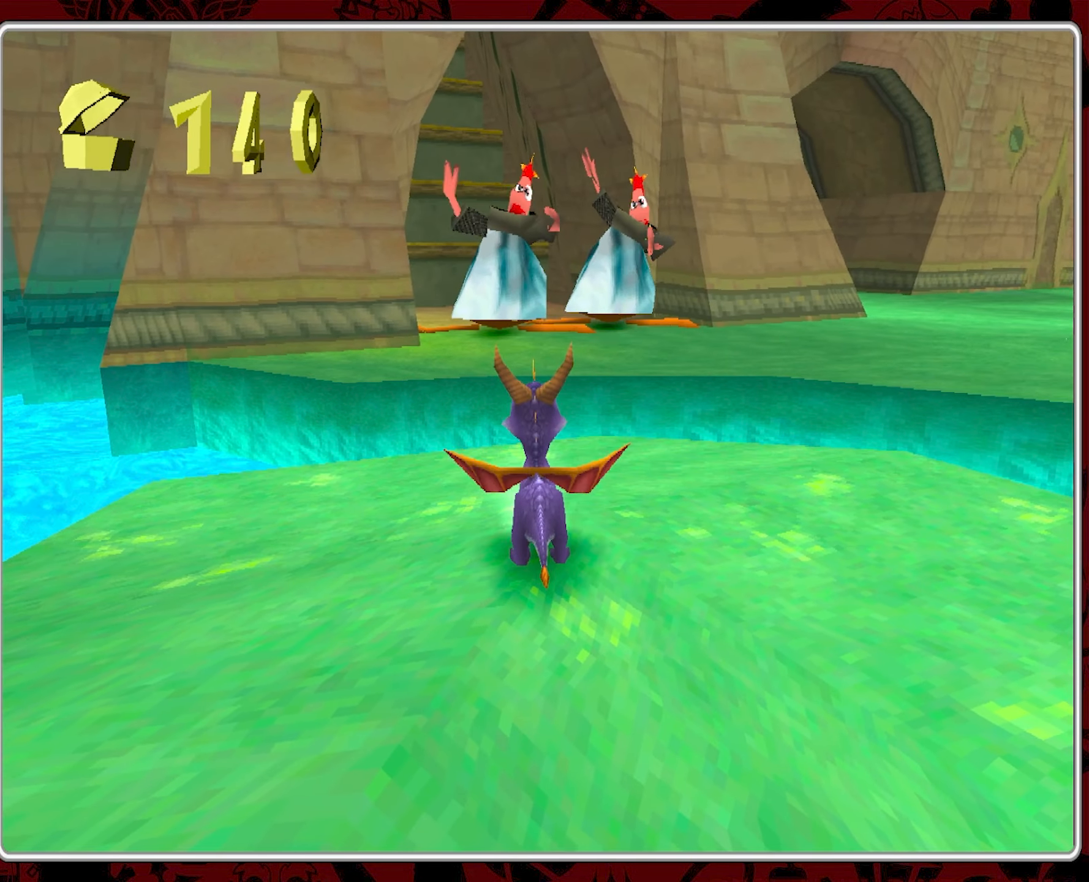
{"buttons": [], "left_stick": "left", "events": [[200, "left_stick", "left"]]}
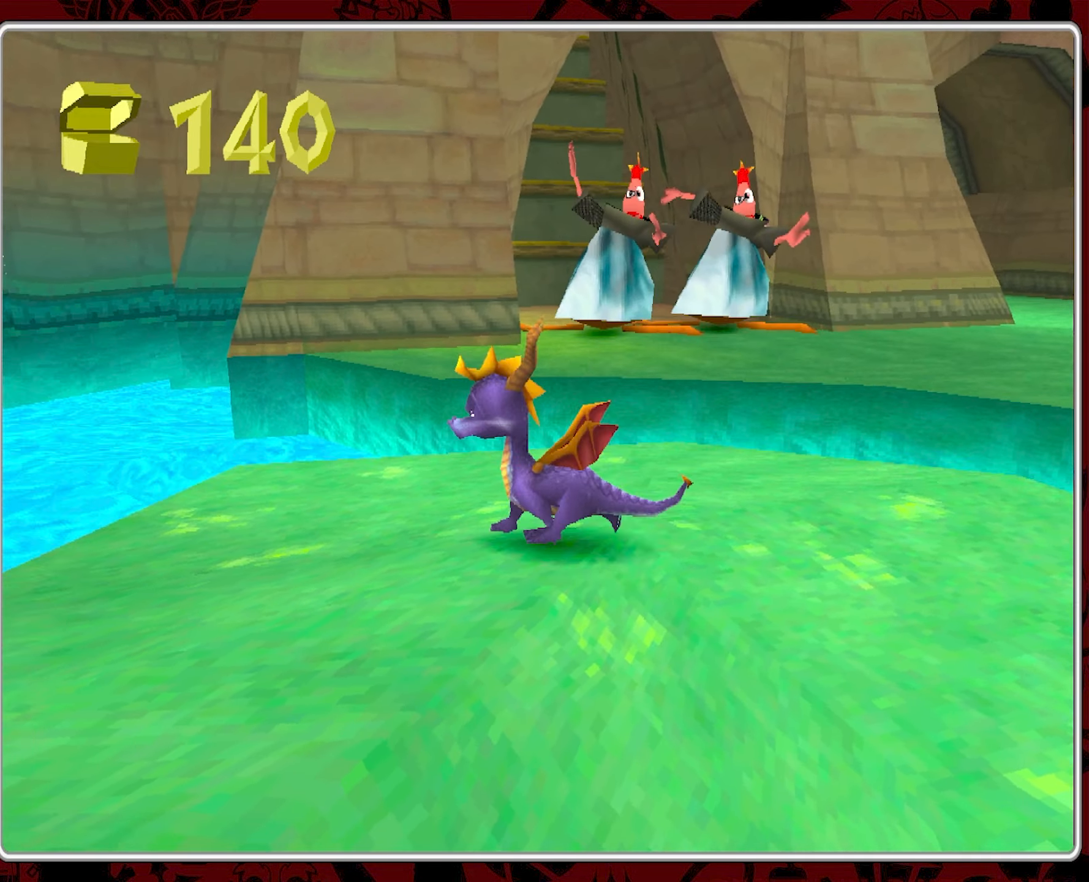
{"buttons": ["CROSS"], "left_stick": "up-left", "events": [[167, "left_stick", "up-left"], [400, "CROSS", "down"]]}
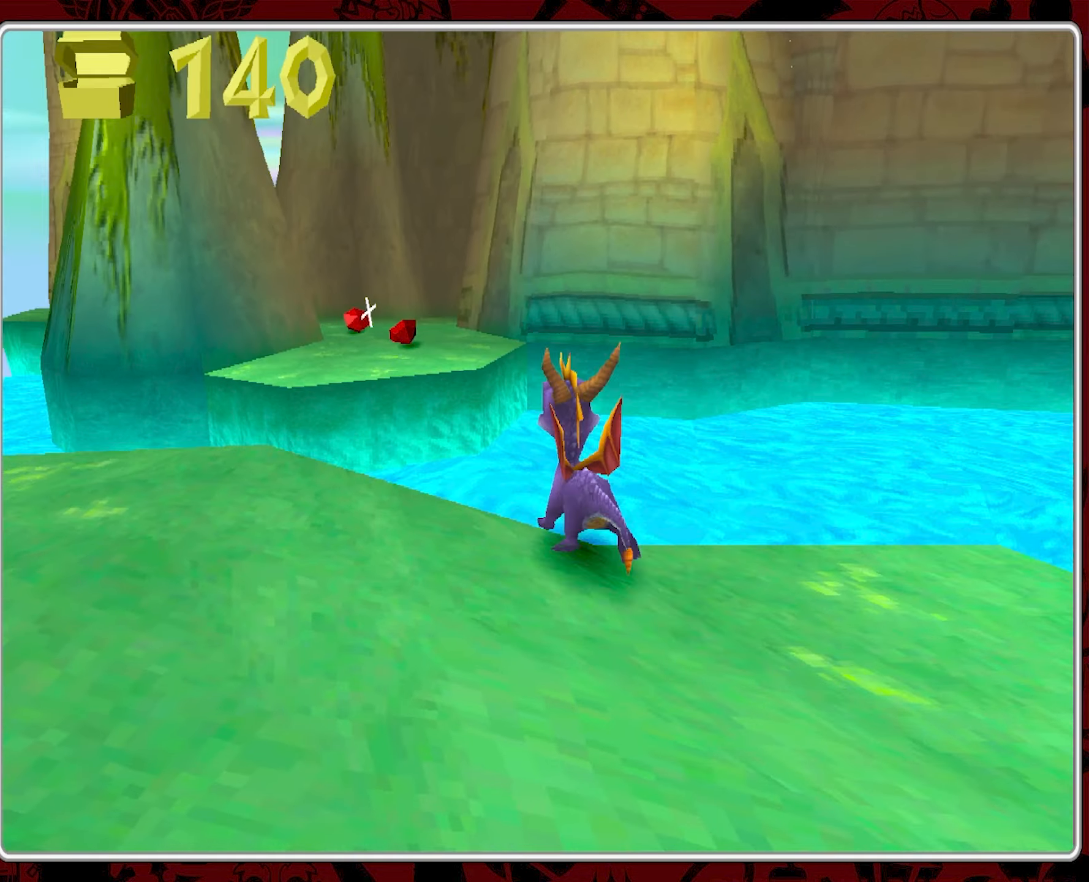
{"buttons": ["CROSS"], "left_stick": "up", "events": [[233, "left_stick", "up"], [366, "CROSS", "up"], [466, "CROSS", "down"]]}
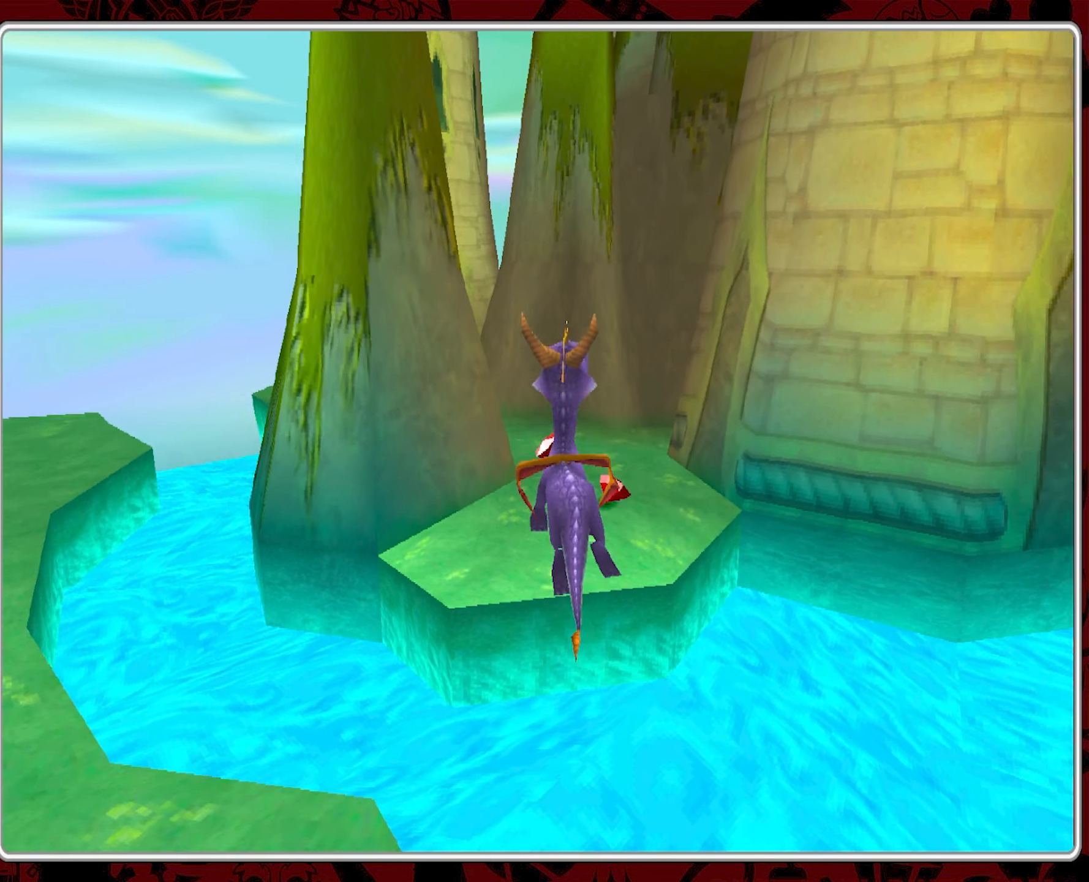
{"buttons": [], "left_stick": "up", "events": [[500, "CROSS", "up"]]}
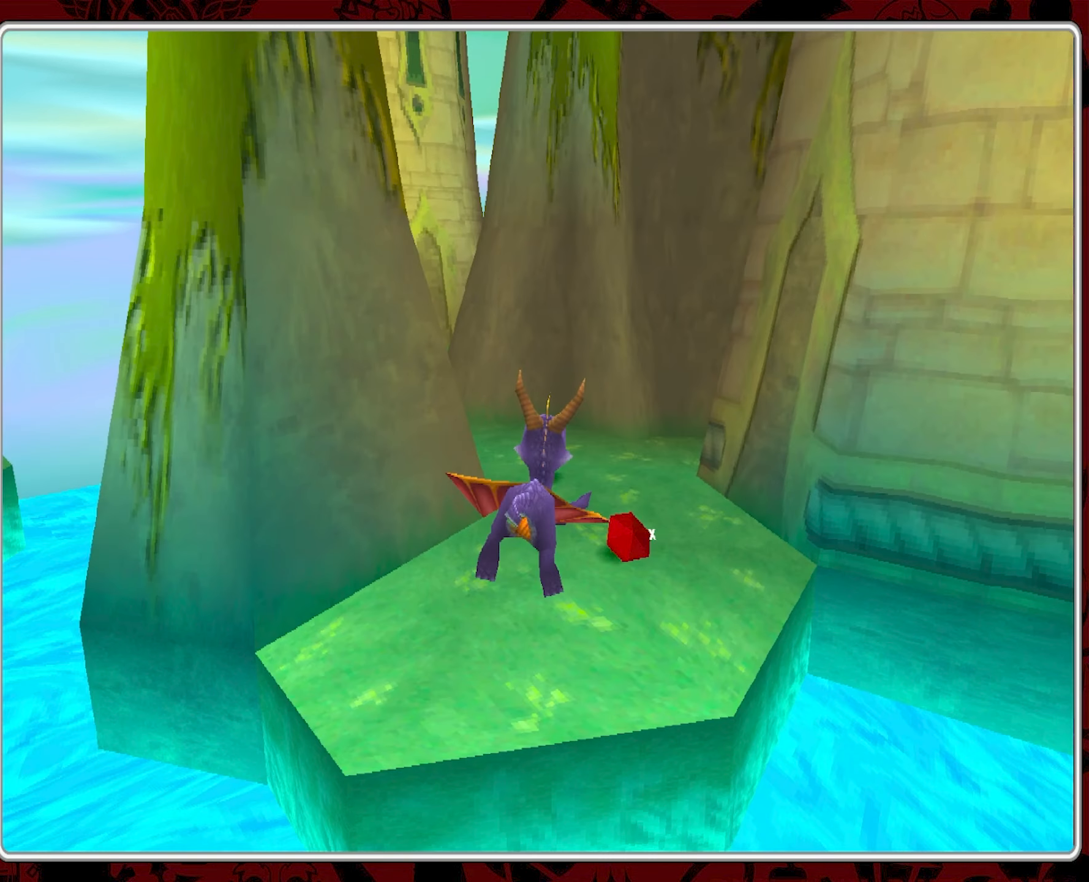
{"buttons": [], "left_stick": "up", "events": []}
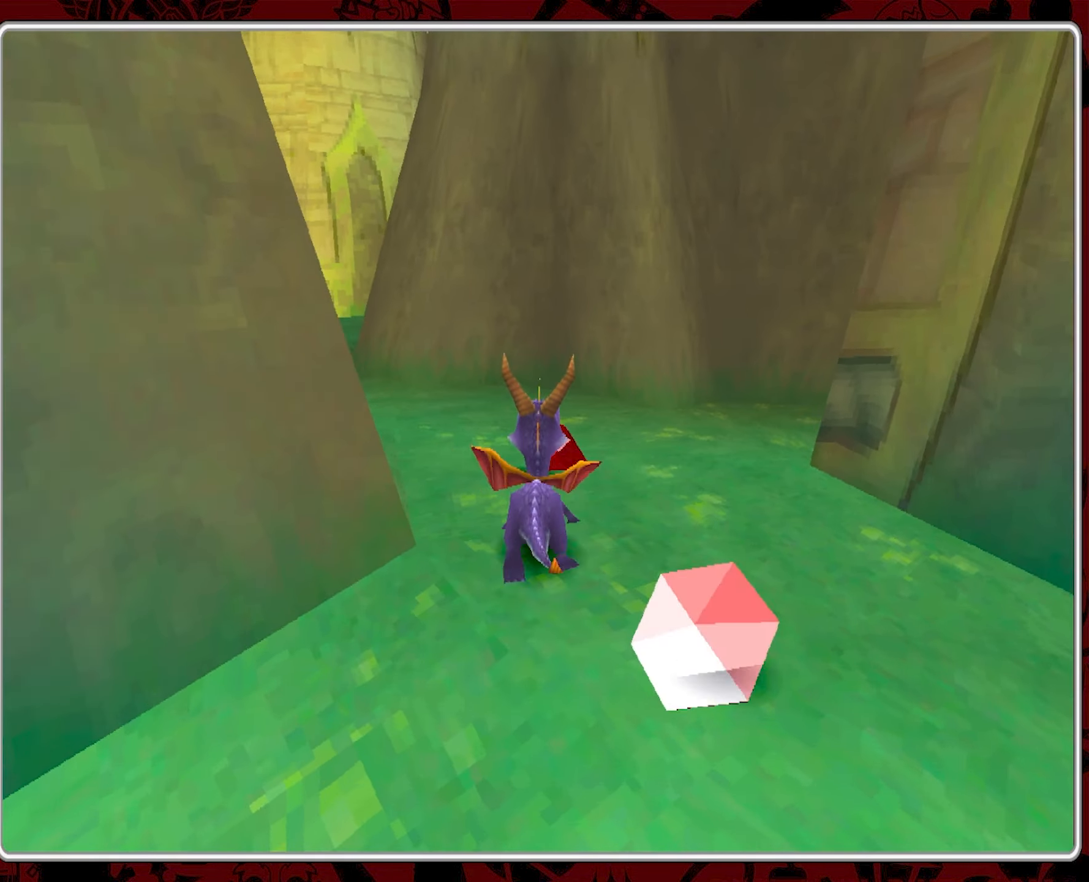
{"buttons": [], "left_stick": "down-right", "events": [[166, "left_stick", "center"], [416, "left_stick", "down-right"]]}
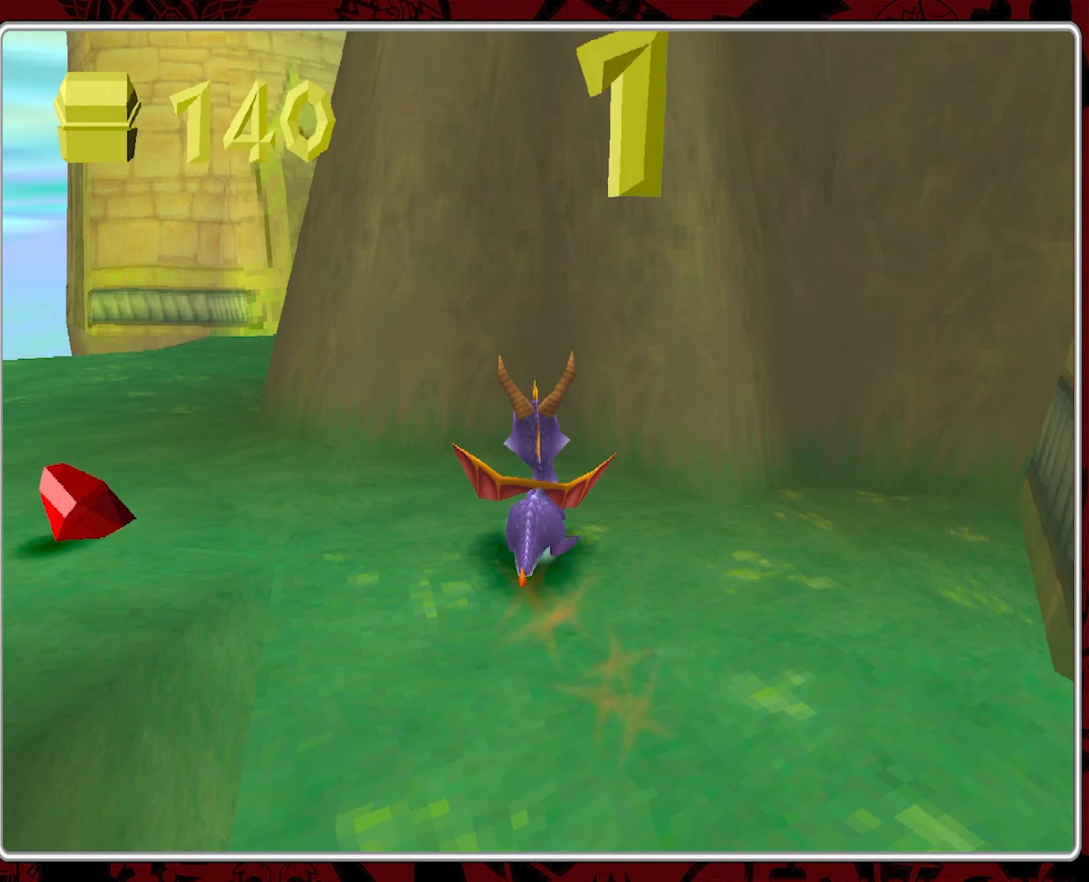
{"buttons": [], "left_stick": "down", "events": [[100, "left_stick", "down"]]}
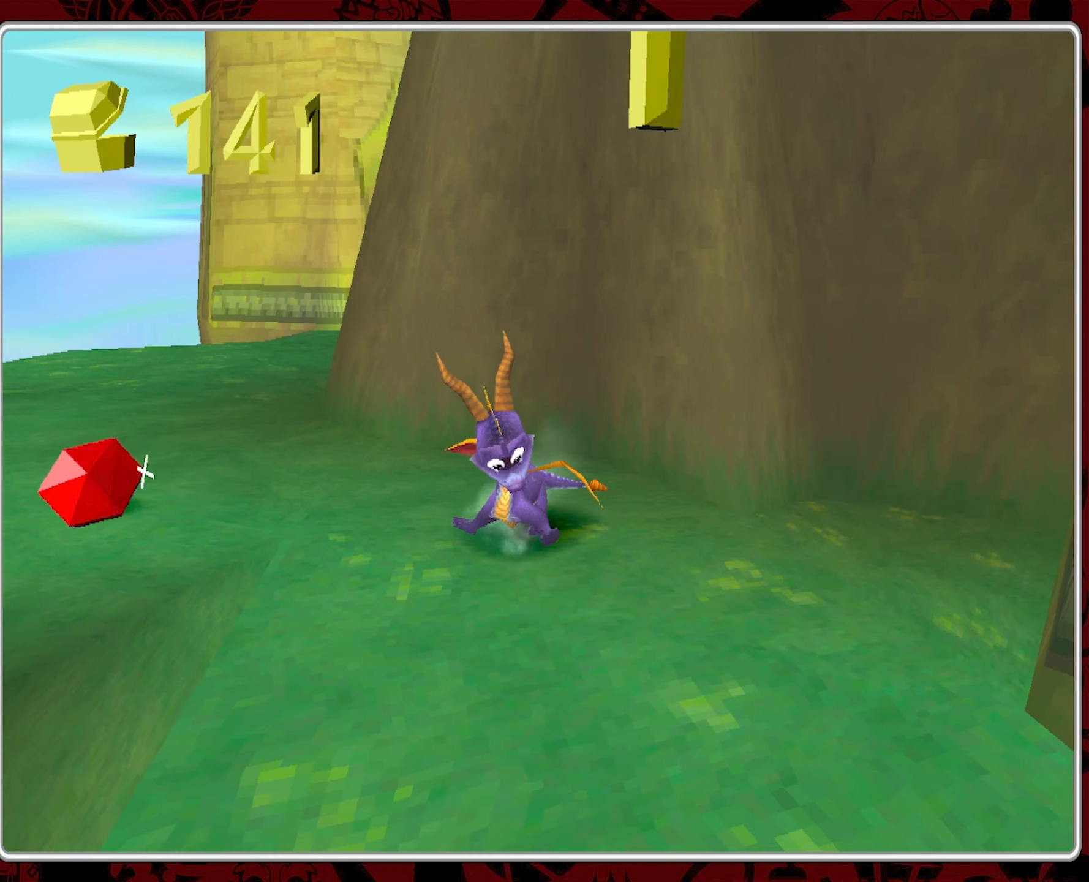
{"buttons": [], "left_stick": "down", "events": []}
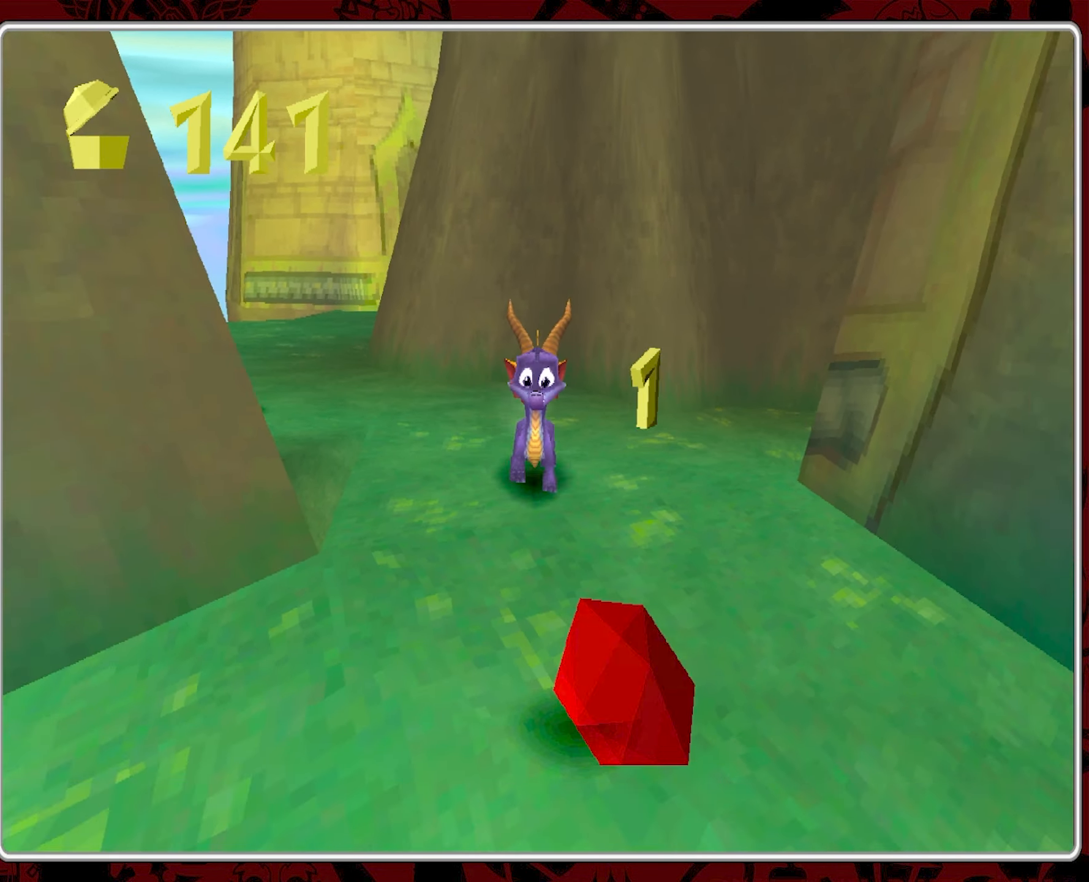
{"buttons": [], "left_stick": "center", "events": [[100, "left_stick", "center"]]}
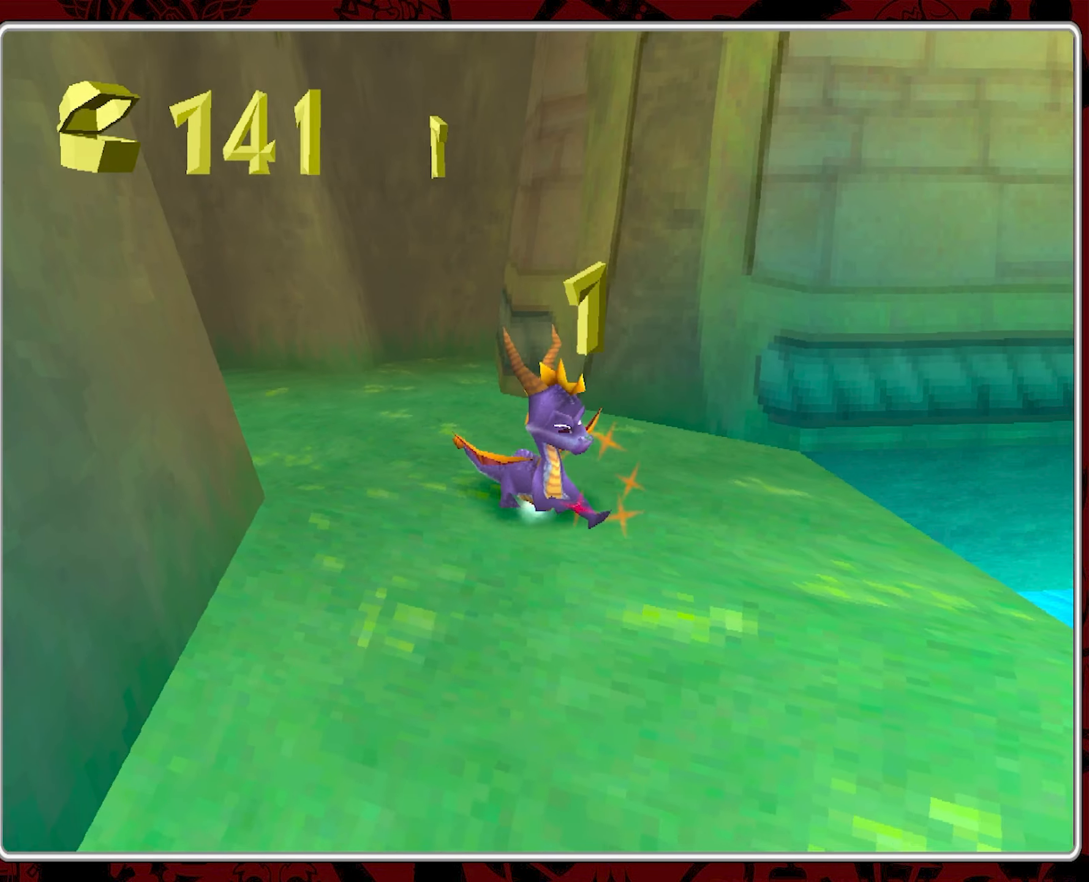
{"buttons": [], "left_stick": "up-left", "events": [[50, "left_stick", "down-right"], [200, "left_stick", "up-left"]]}
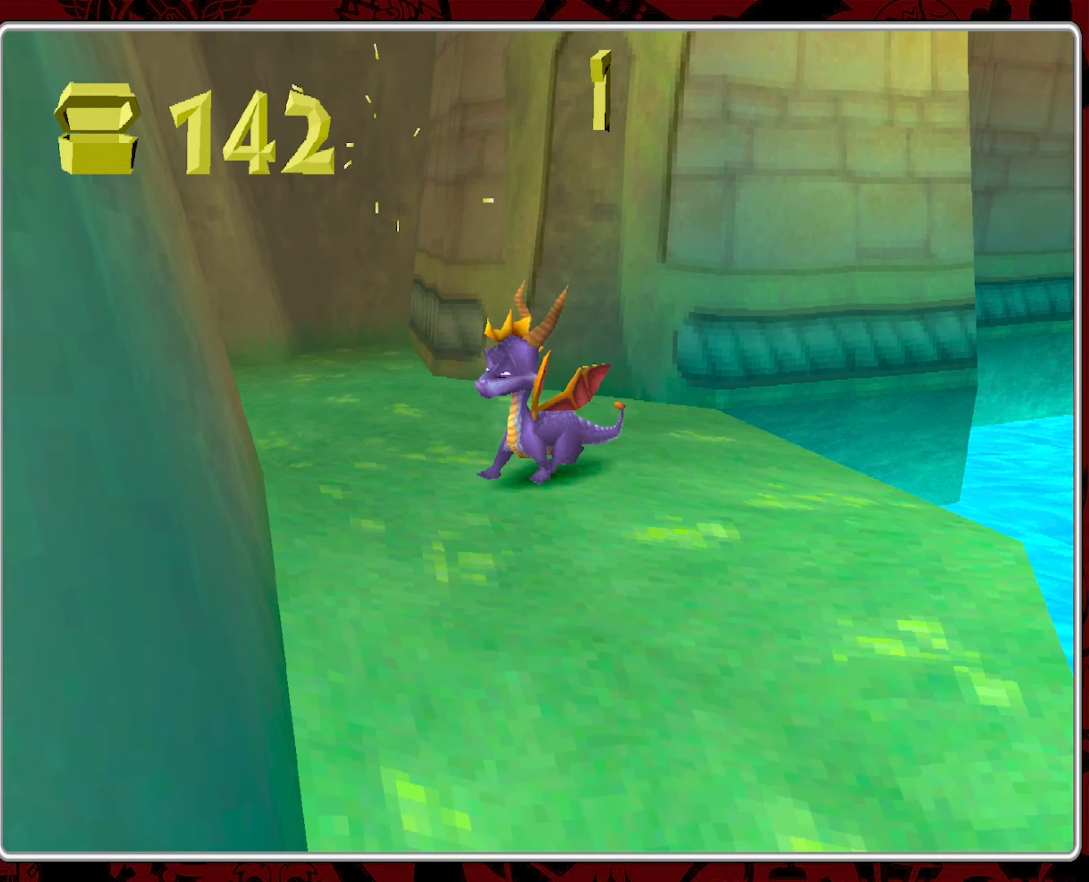
{"buttons": [], "left_stick": "up-left", "events": [[100, "left_stick", "up"], [283, "left_stick", "up-left"]]}
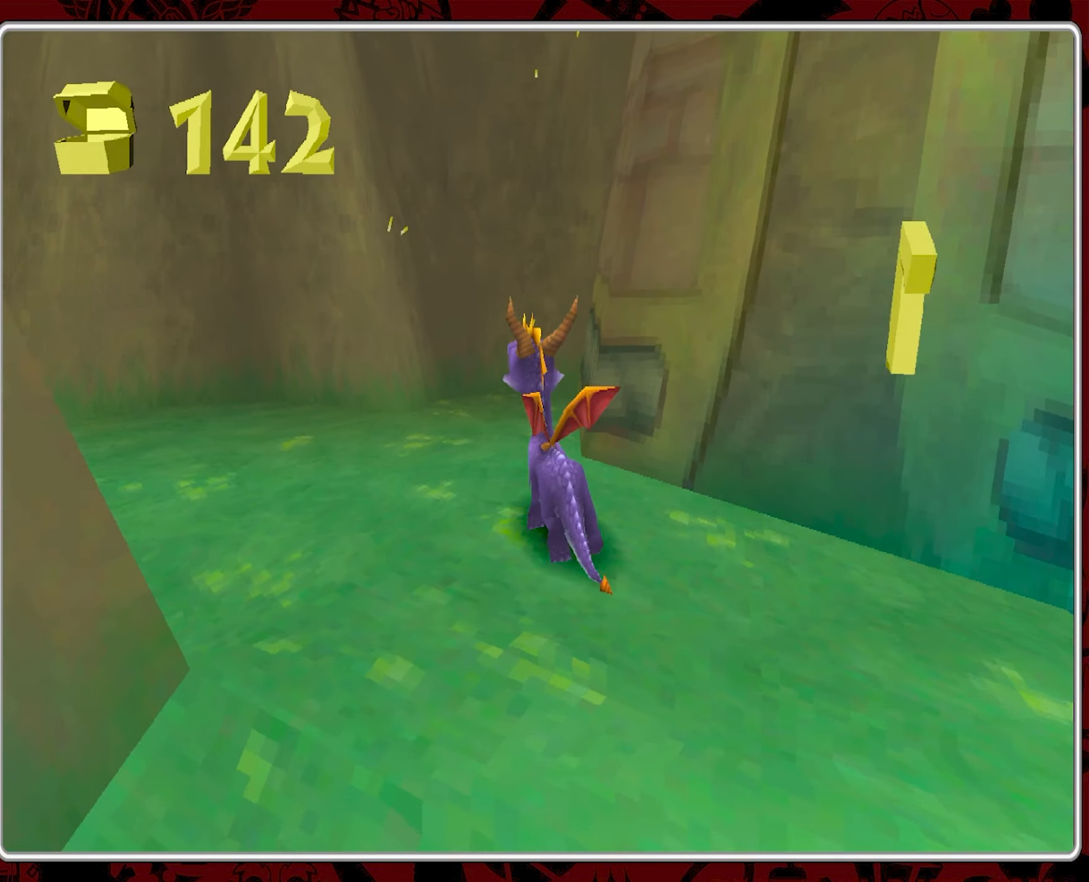
{"buttons": [], "left_stick": "left", "events": [[266, "left_stick", "center"], [450, "left_stick", "left"]]}
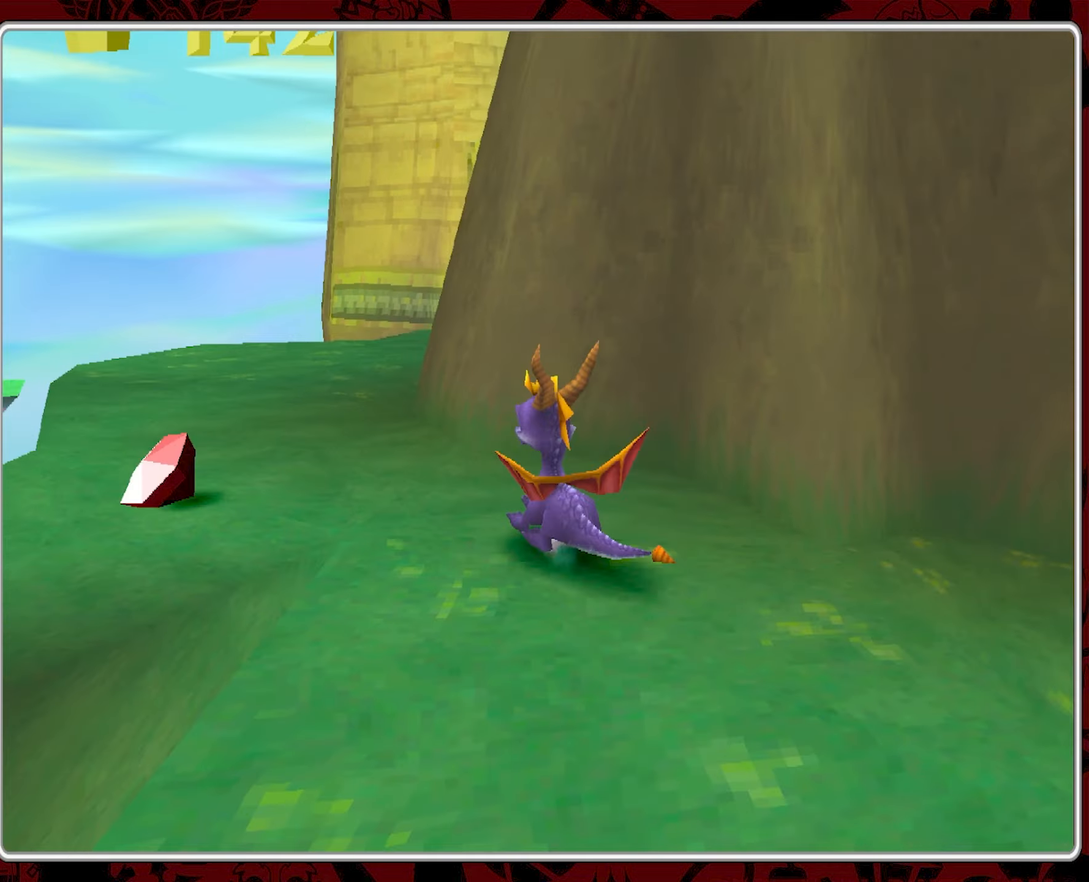
{"buttons": [], "left_stick": "up-right", "events": [[67, "left_stick", "up-left"], [383, "left_stick", "up-right"]]}
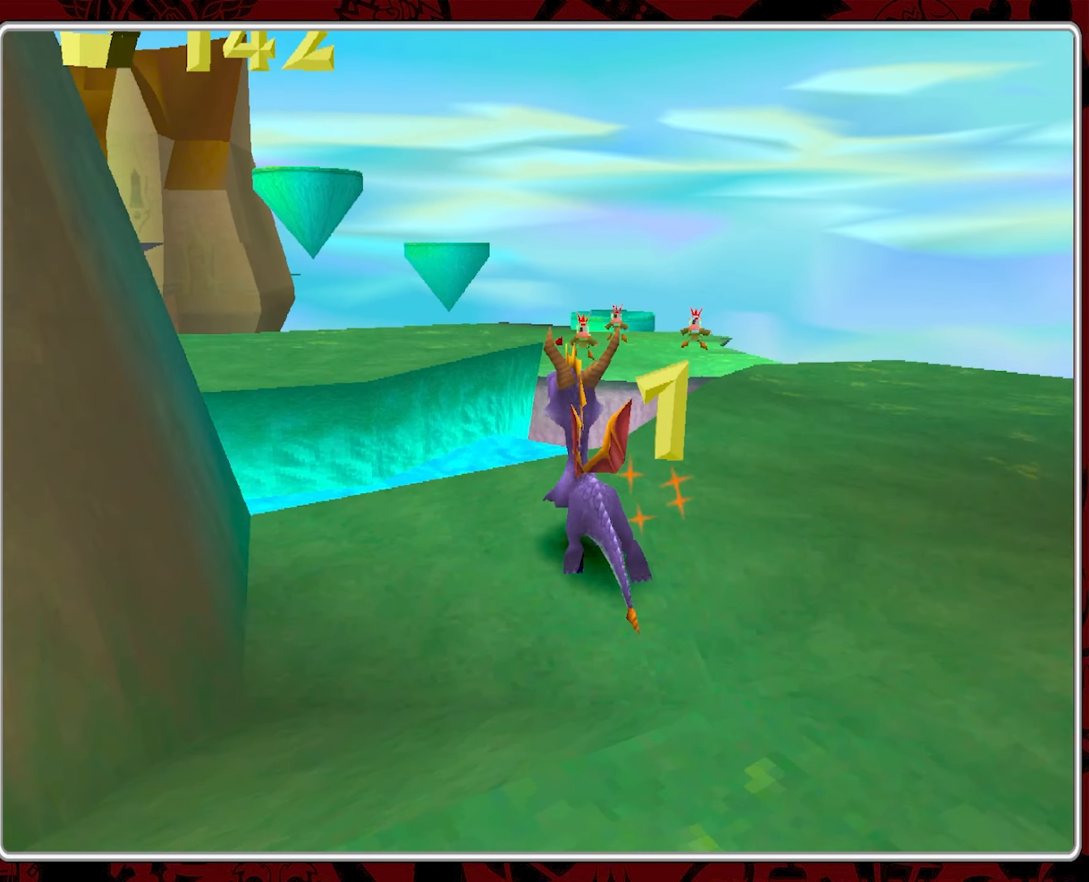
{"buttons": [], "left_stick": "up-right", "events": [[33, "left_stick", "right"], [250, "left_stick", "up-right"]]}
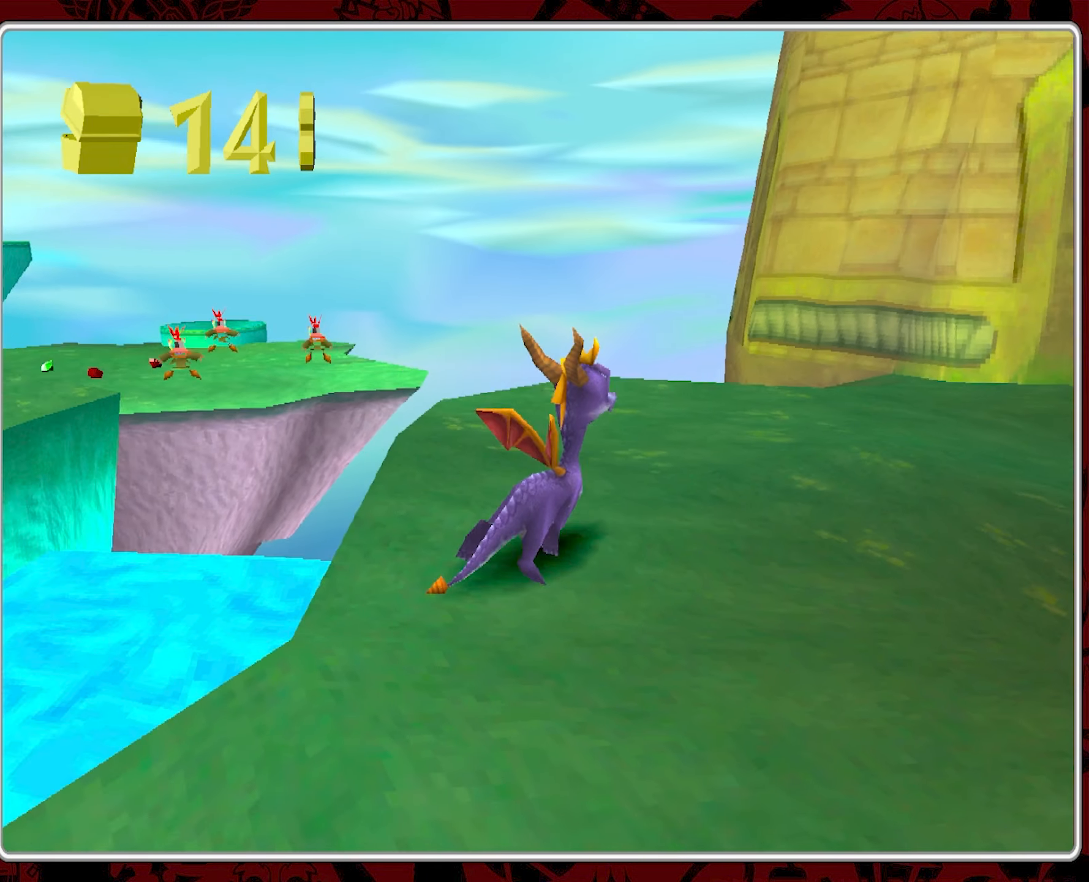
{"buttons": [], "left_stick": "up-right", "events": []}
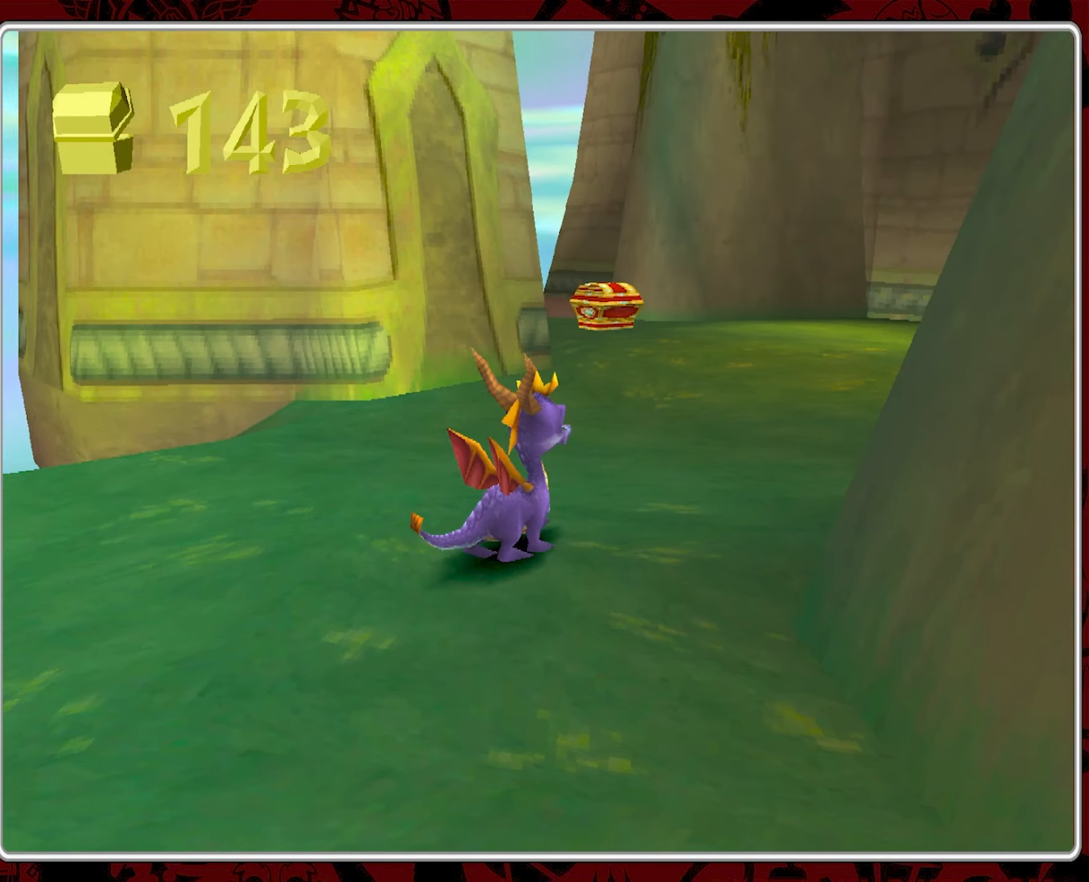
{"buttons": [], "left_stick": "up-left", "events": [[167, "left_stick", "up-left"]]}
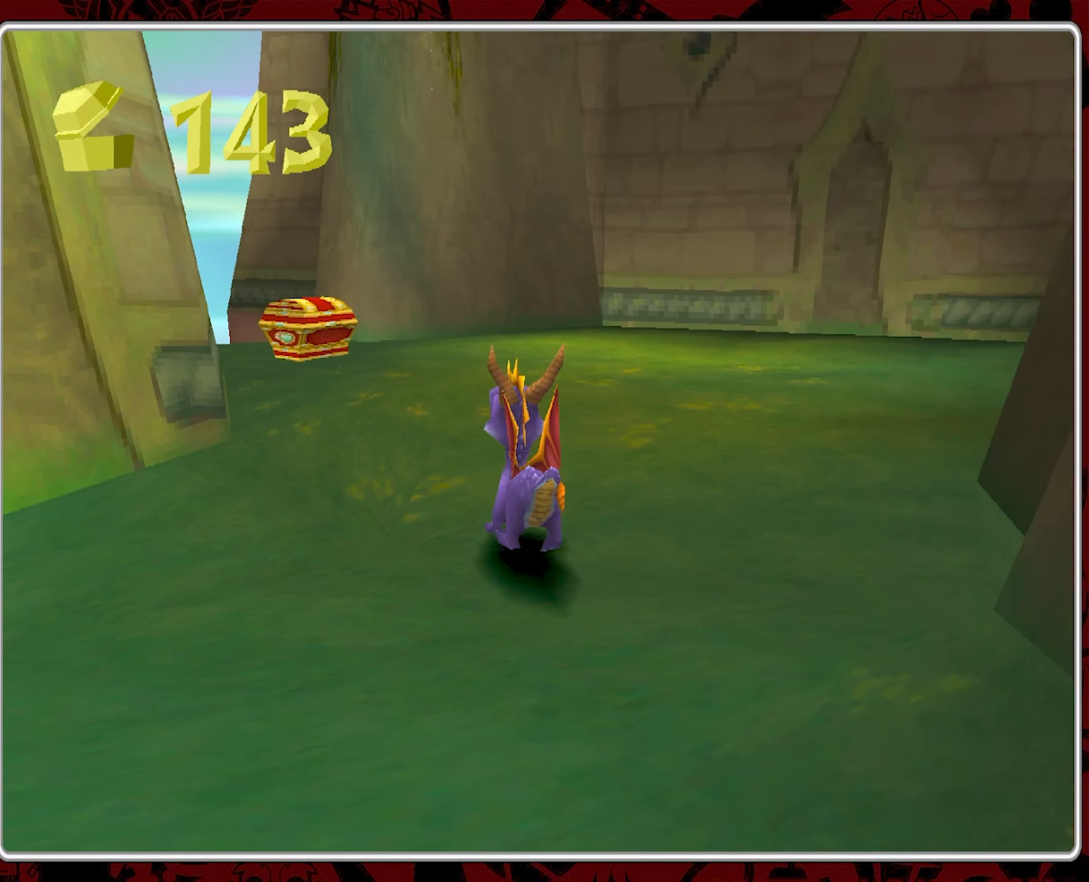
{"buttons": ["CIRCLE"], "left_stick": "up", "events": [[283, "left_stick", "up"], [400, "CIRCLE", "down"]]}
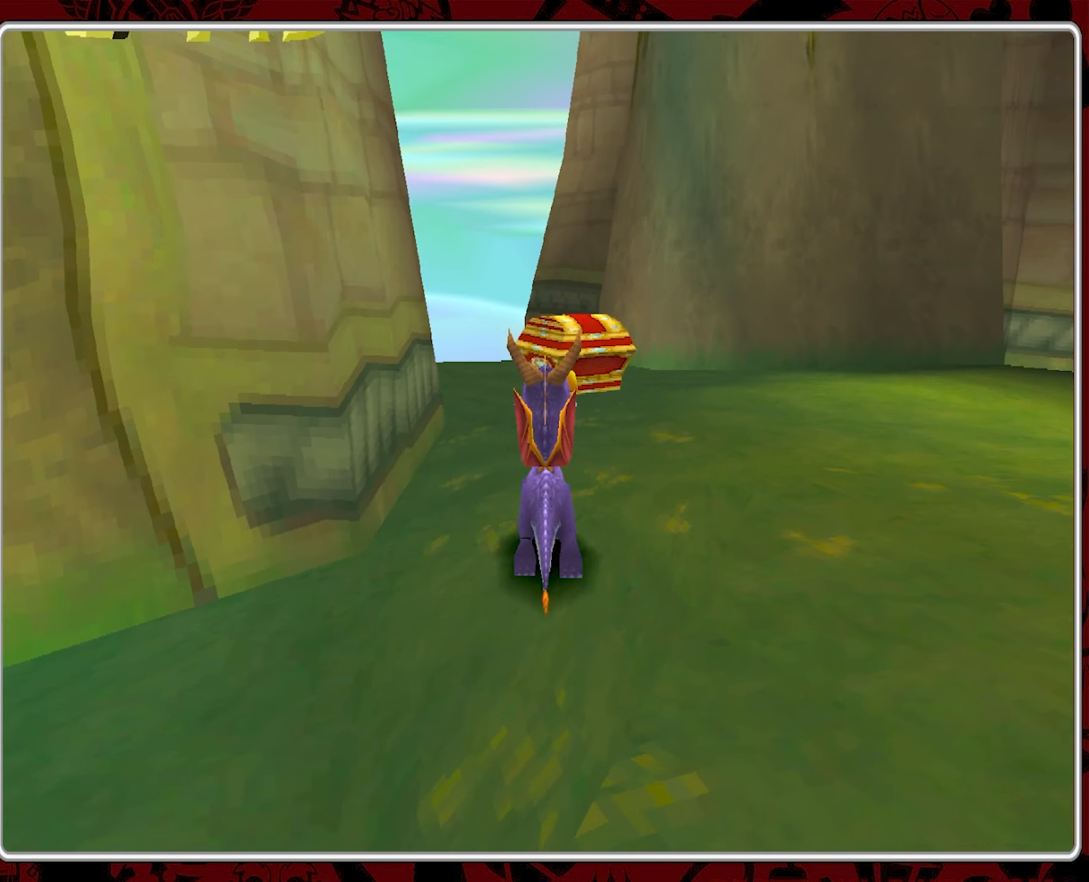
{"buttons": [], "left_stick": "center", "events": [[83, "CIRCLE", "up"], [433, "left_stick", "center"]]}
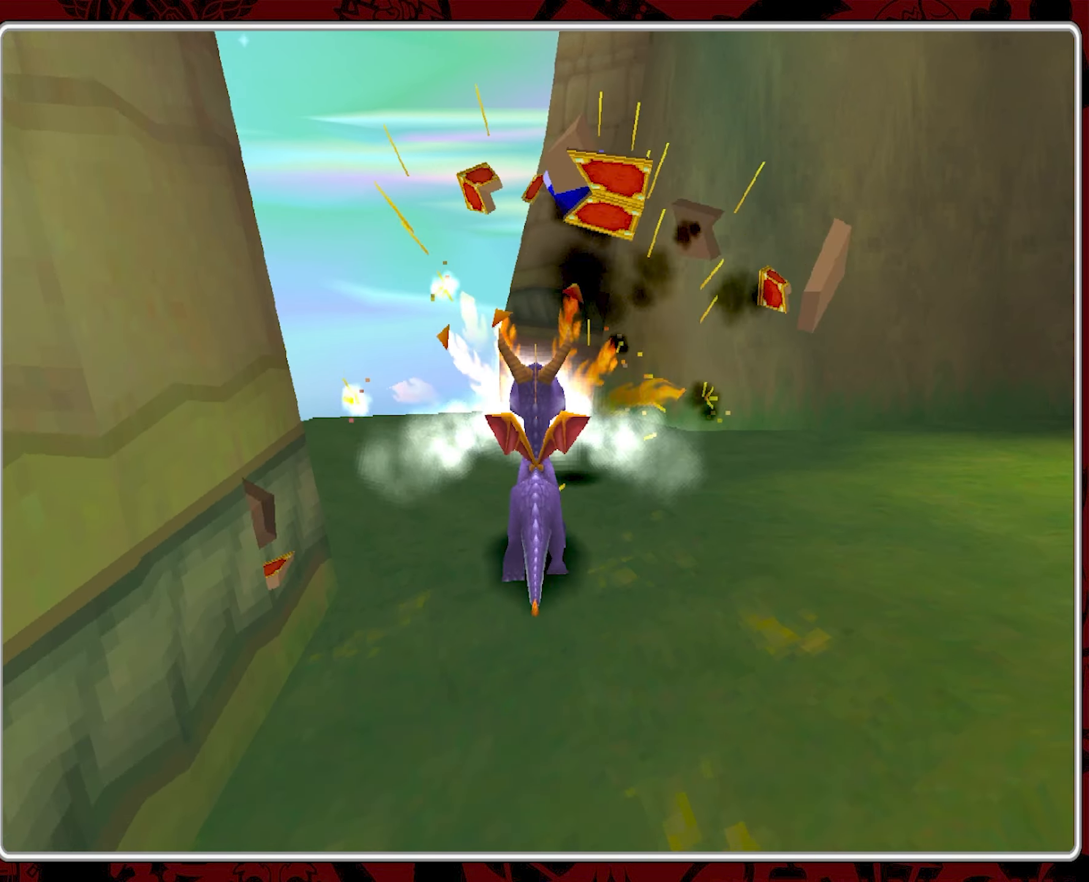
{"buttons": [], "left_stick": "up-right", "events": [[467, "left_stick", "up-right"]]}
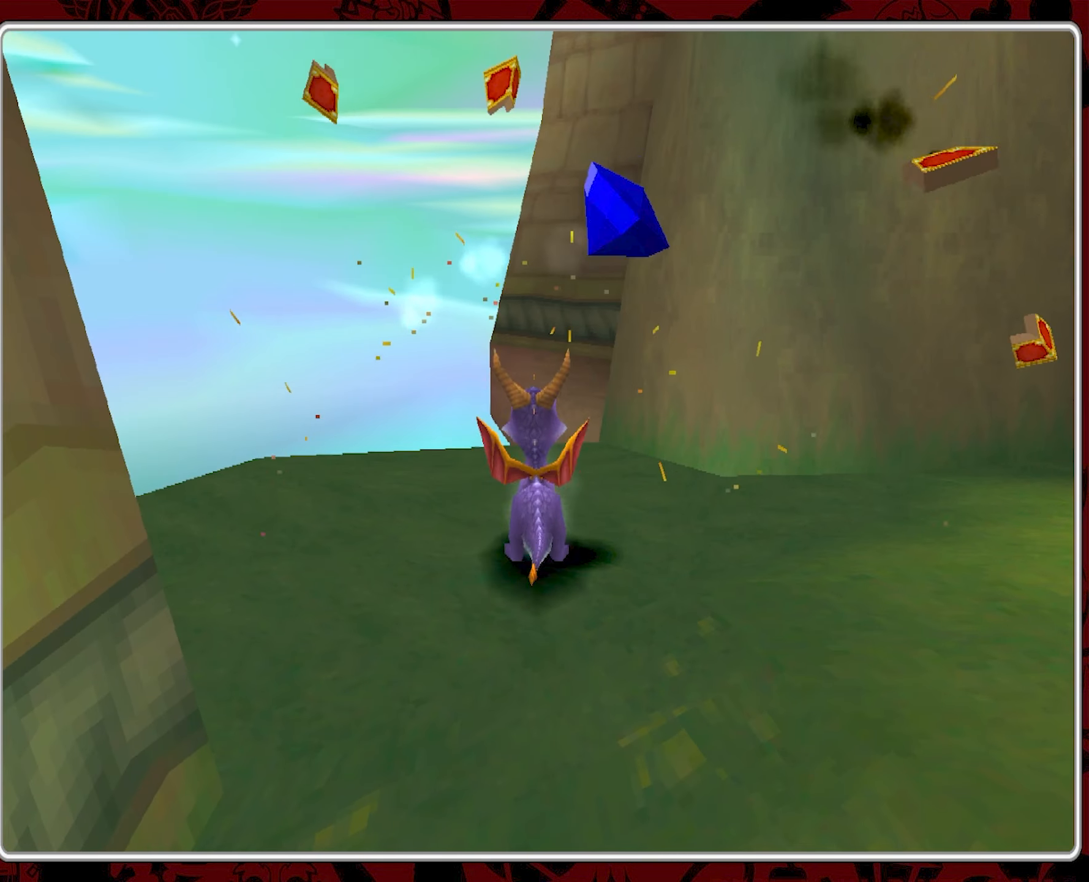
{"buttons": [], "left_stick": "up-right", "events": [[167, "left_stick", "right"], [417, "left_stick", "up-right"]]}
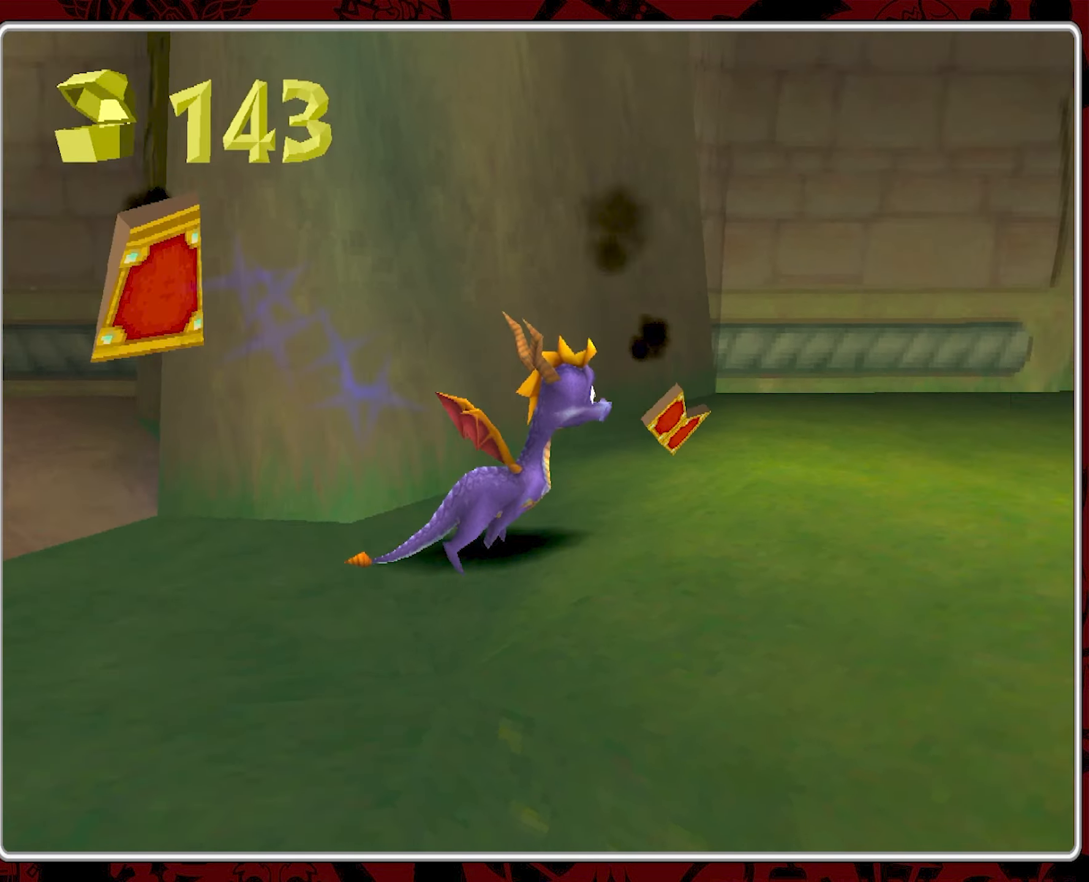
{"buttons": [], "left_stick": "up-right", "events": []}
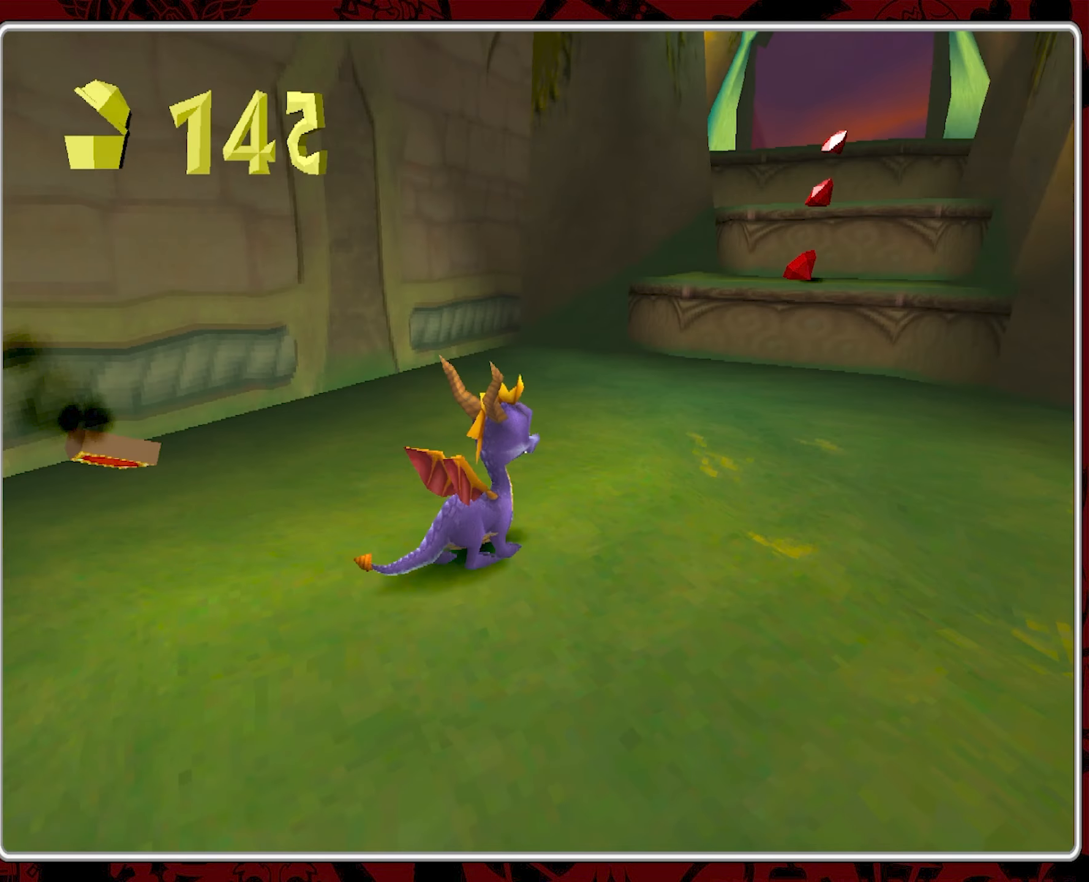
{"buttons": [], "left_stick": "up", "events": [[33, "left_stick", "up"]]}
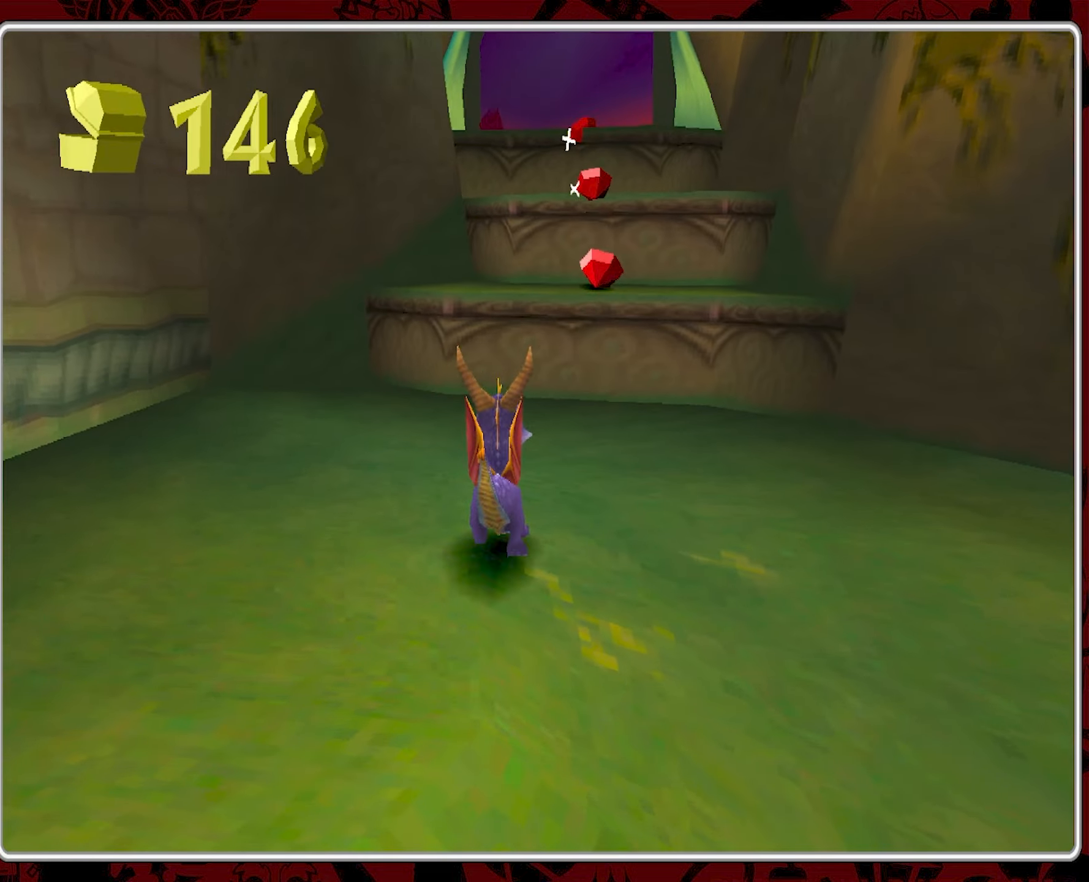
{"buttons": [], "left_stick": "up-right", "events": [[17, "left_stick", "up-right"], [200, "left_stick", "up"], [250, "CROSS", "down"], [417, "left_stick", "up-right"], [484, "CROSS", "up"]]}
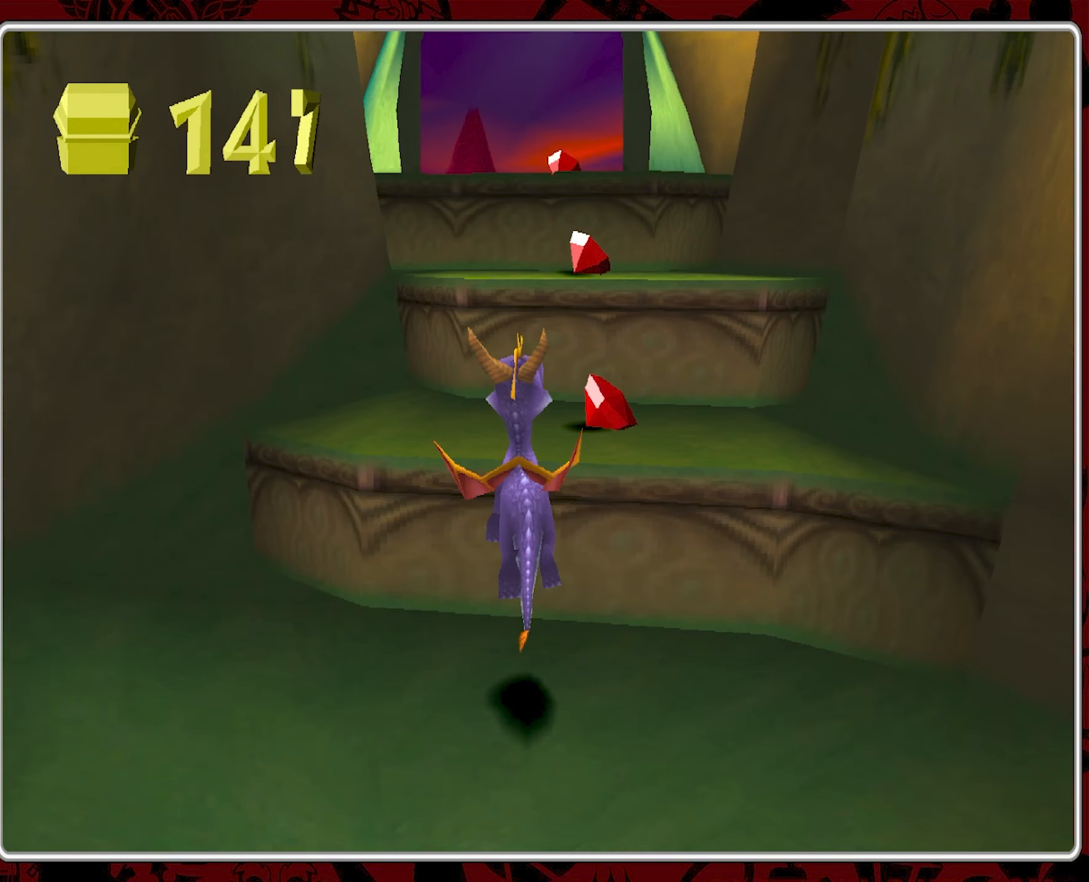
{"buttons": [], "left_stick": "up-left", "events": [[467, "left_stick", "up-left"]]}
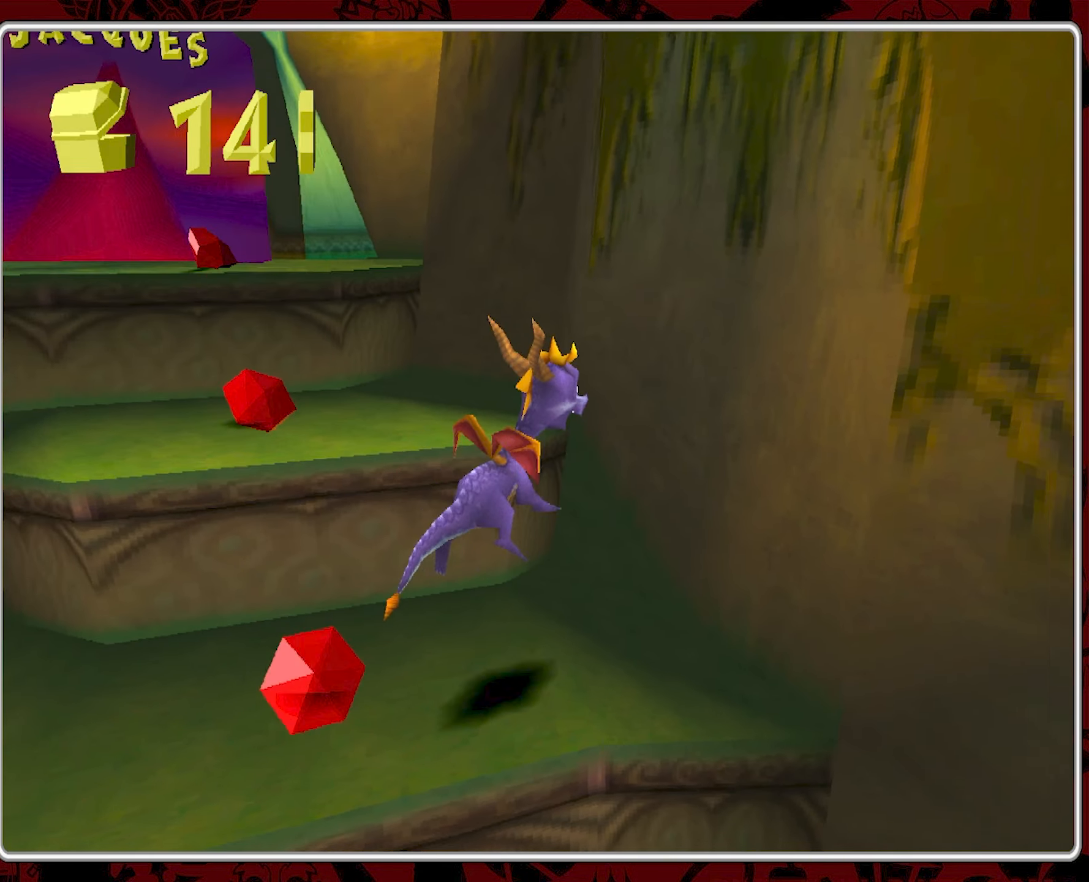
{"buttons": ["CROSS"], "left_stick": "center", "events": [[100, "left_stick", "left"], [334, "left_stick", "center"], [384, "CROSS", "down"]]}
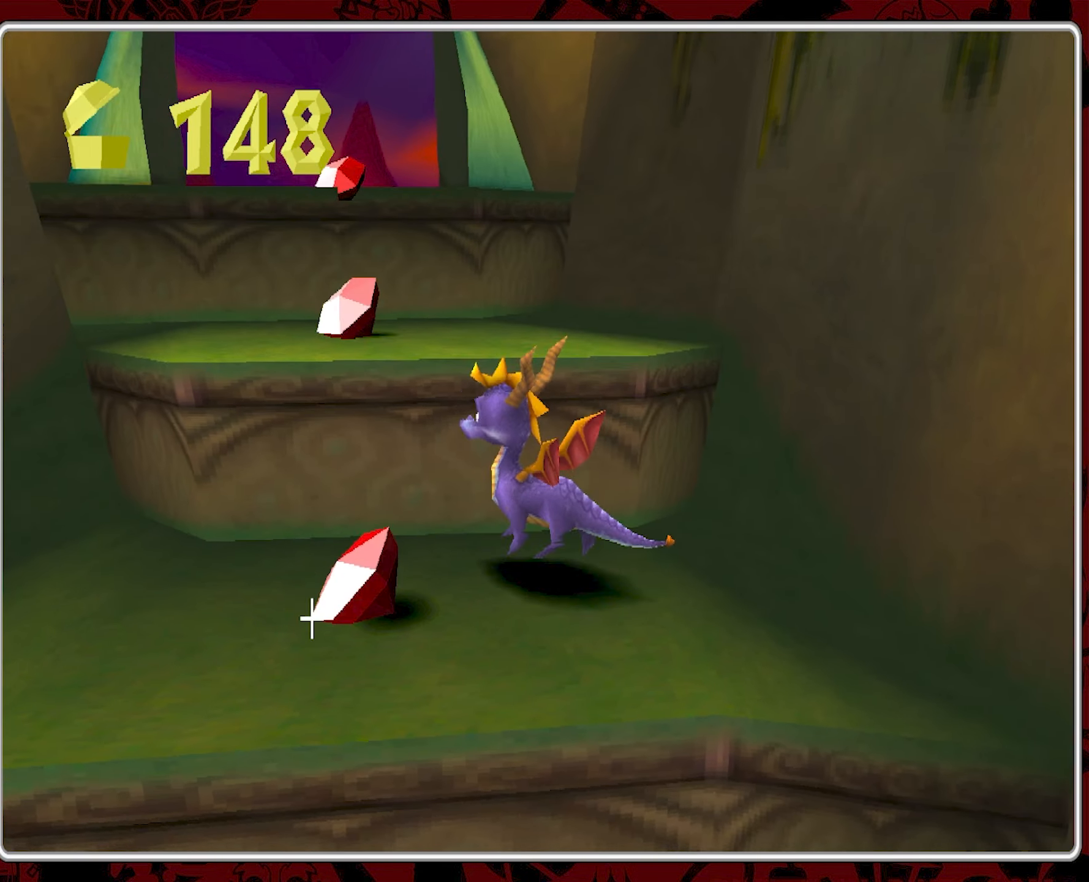
{"buttons": [], "left_stick": "center", "events": [[100, "CROSS", "up"], [250, "left_stick", "up-left"], [434, "left_stick", "center"]]}